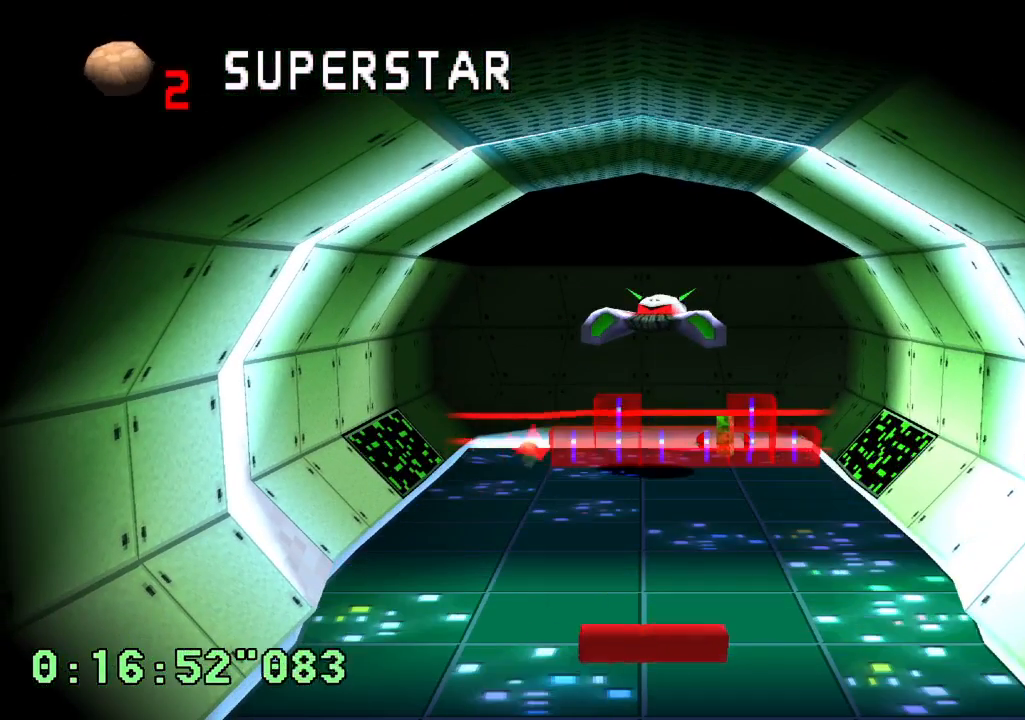
Gameplay with a controller (PlayStation layout); each line is a JSON object with the inputs held at the frame after it (dt_ms = milliseconds from this image to that frame). "events" lists button and stick changes between this image and that frame as [ms after this image, input, new state], when the widget could be followed in between. Not read: L1 L3 R3.
{"dt_ms": 500, "buttons": [], "left_stick": "center", "right_stick": "center", "events": []}
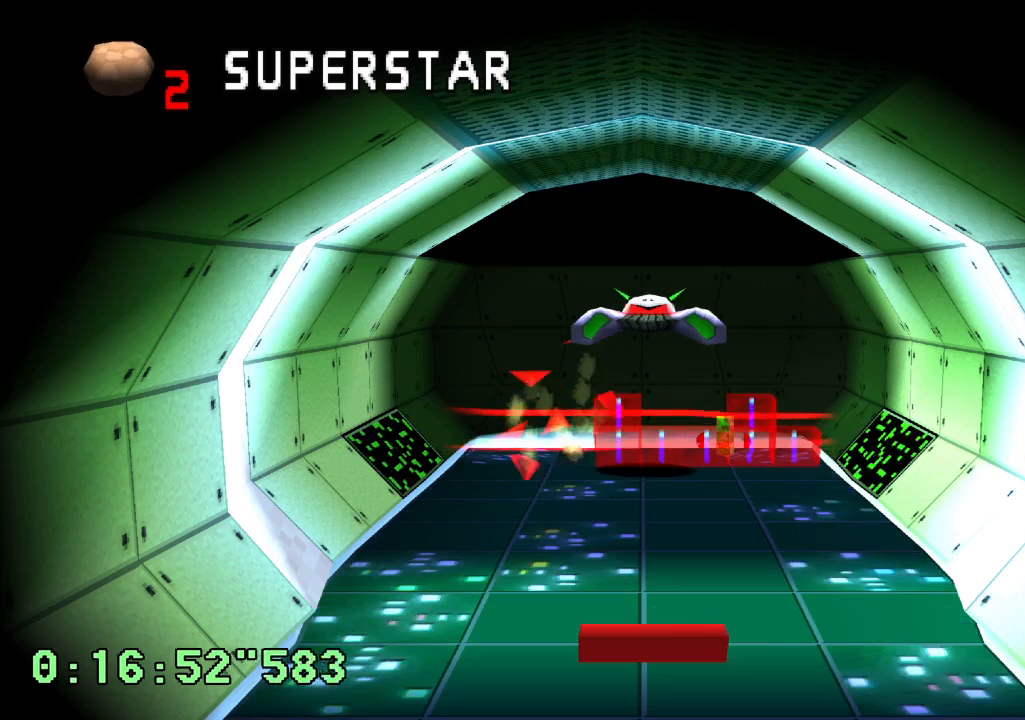
{"dt_ms": 500, "buttons": [], "left_stick": "center", "right_stick": "center", "events": []}
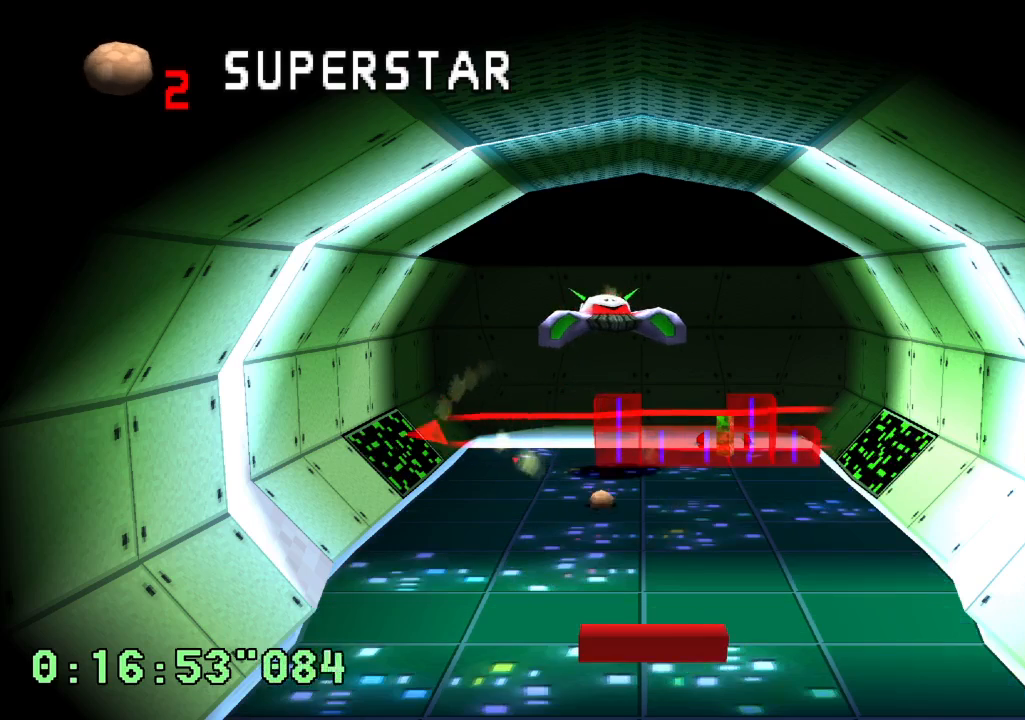
{"dt_ms": 1000, "buttons": [], "left_stick": "center", "right_stick": "center"}
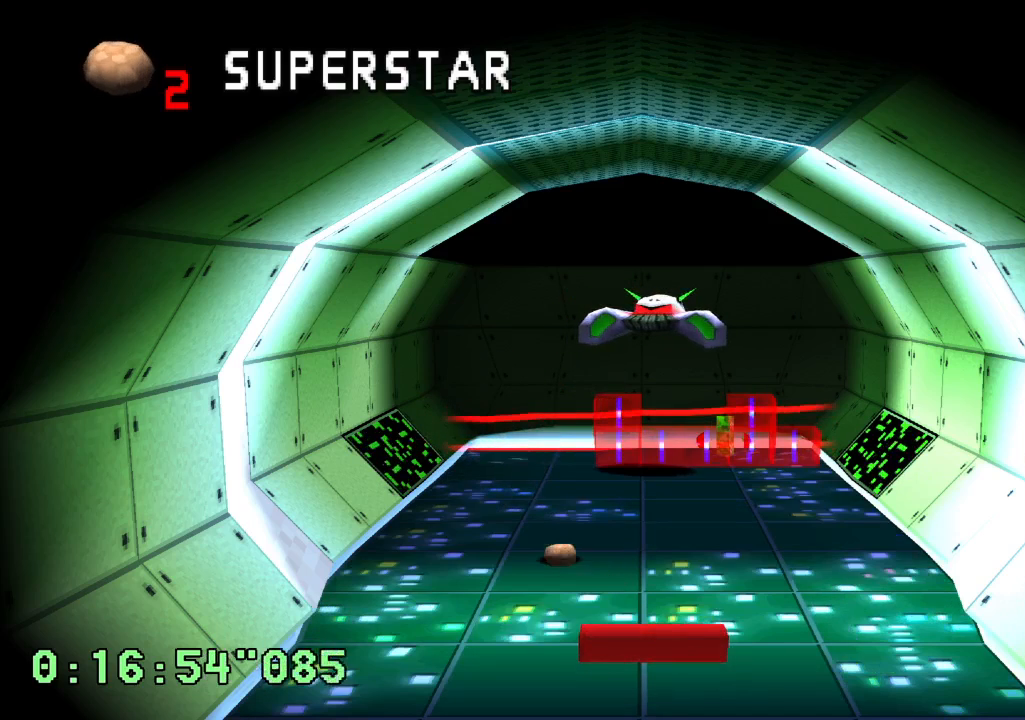
{"dt_ms": 500, "buttons": [], "left_stick": "center", "right_stick": "center", "events": []}
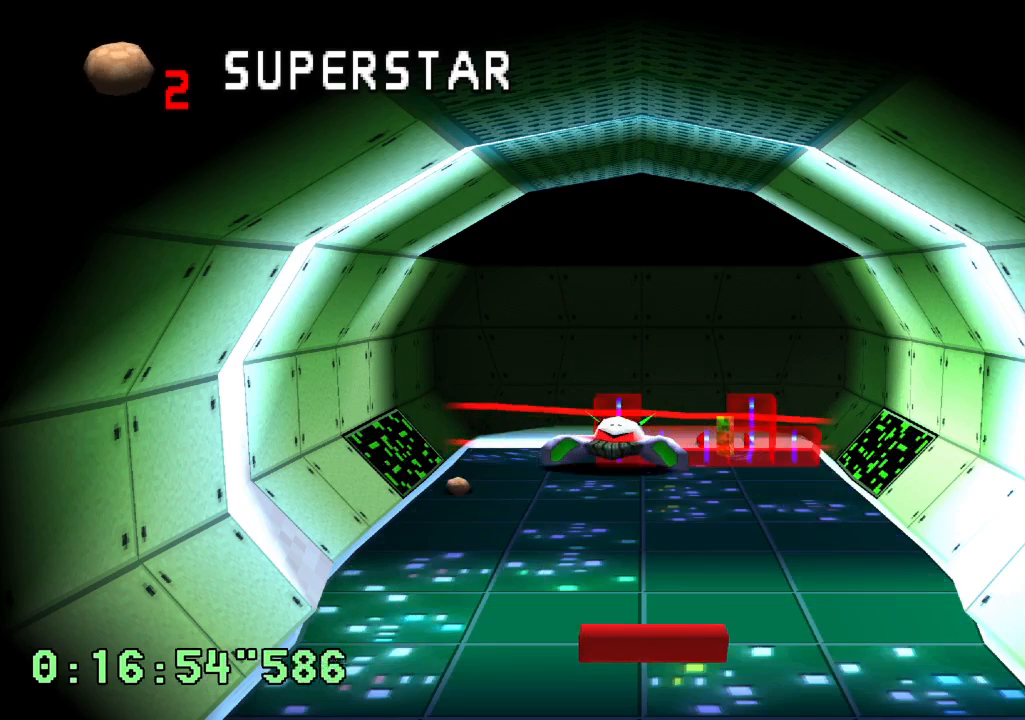
{"dt_ms": 500, "buttons": [], "left_stick": "center", "right_stick": "center", "events": []}
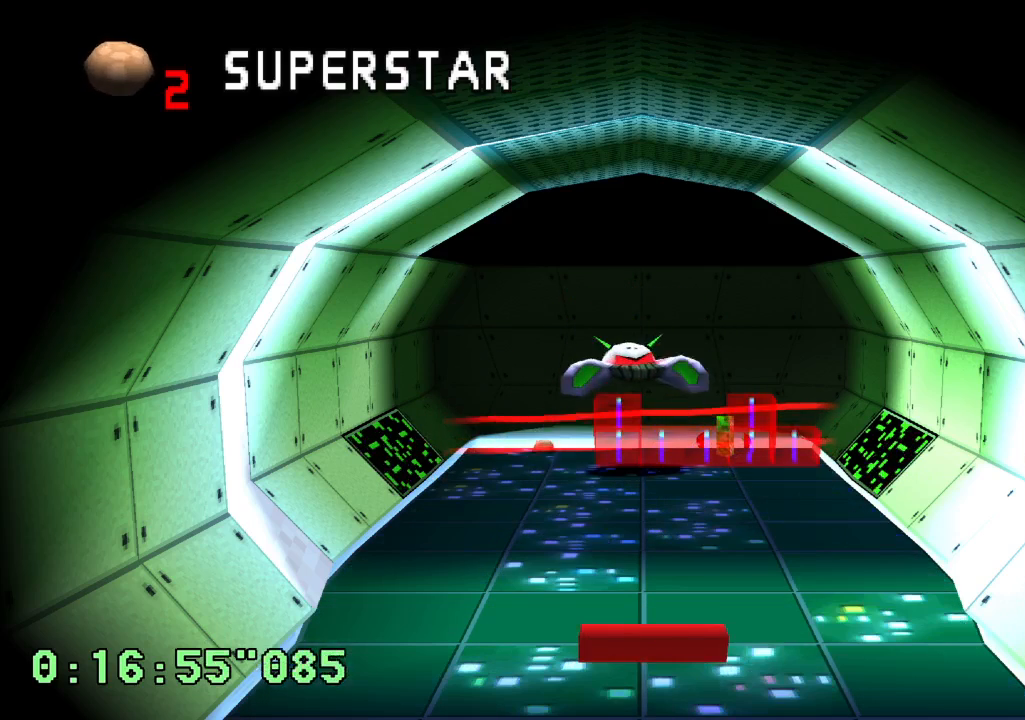
{"dt_ms": 500, "buttons": [], "left_stick": "center", "right_stick": "center", "events": []}
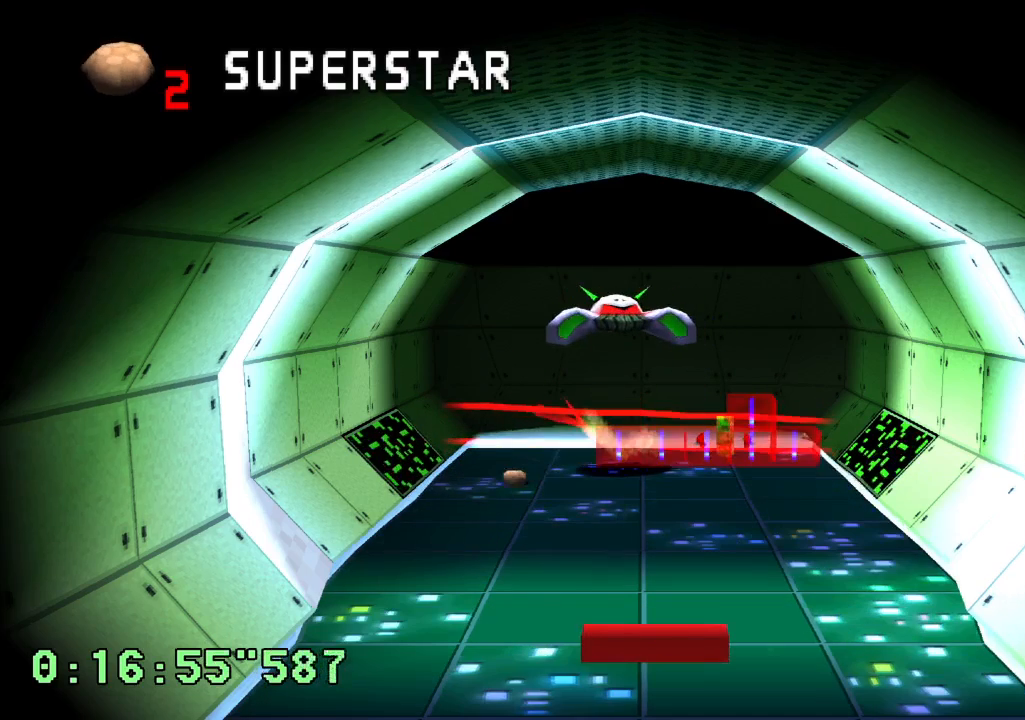
{"dt_ms": 500, "buttons": [], "left_stick": "center", "right_stick": "center", "events": []}
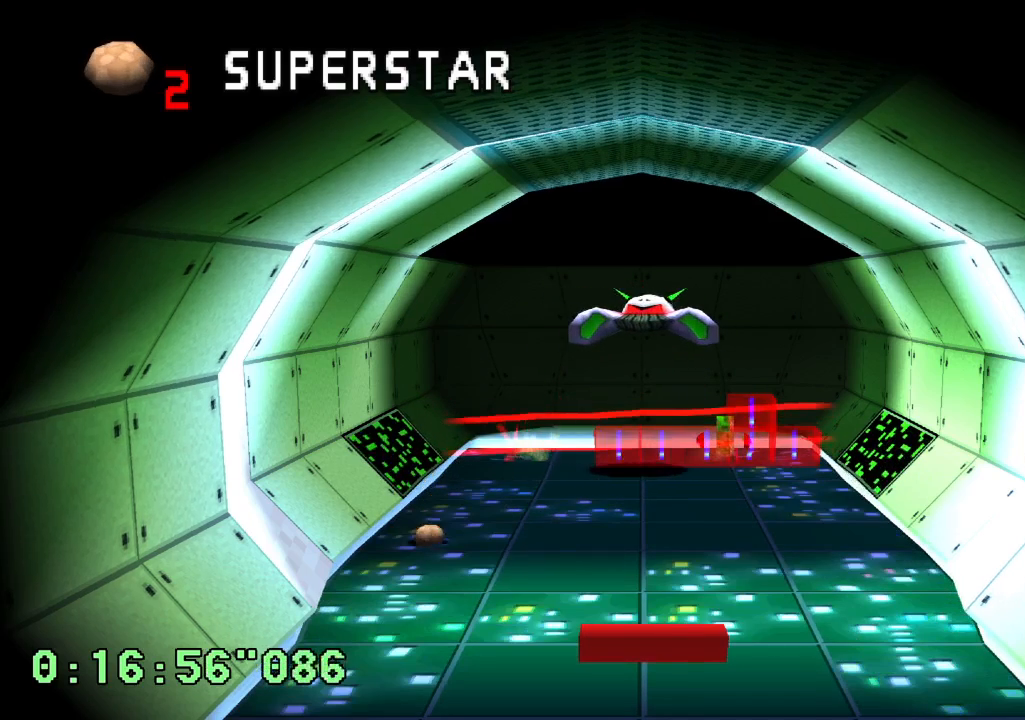
{"dt_ms": 500, "buttons": [], "left_stick": "center", "right_stick": "center", "events": [[167, "DPAD_LEFT", "down"], [267, "DPAD_LEFT", "up"]]}
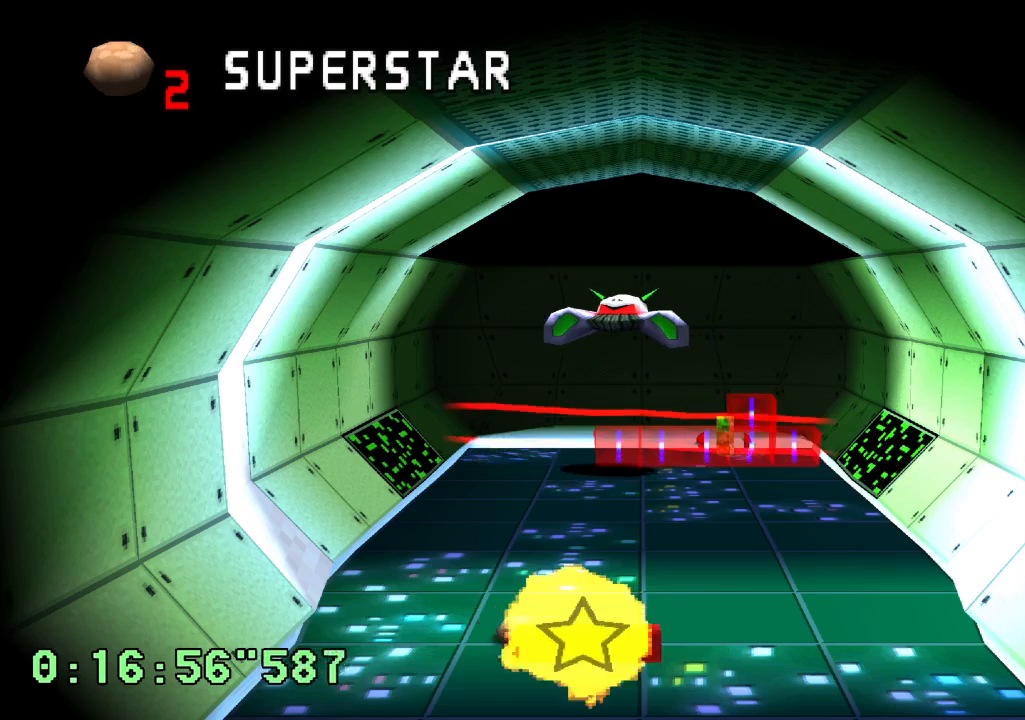
{"dt_ms": 500, "buttons": [], "left_stick": "center", "right_stick": "center", "events": [[133, "DPAD_RIGHT", "down"], [383, "DPAD_RIGHT", "up"]]}
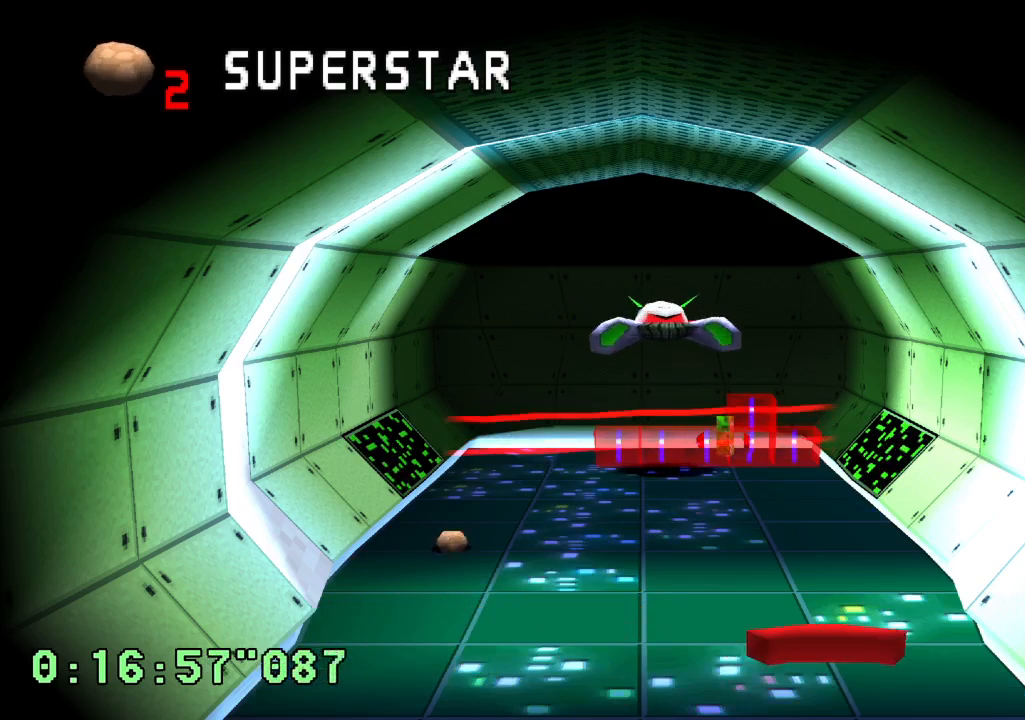
{"dt_ms": 500, "buttons": [], "left_stick": "center", "right_stick": "center", "events": []}
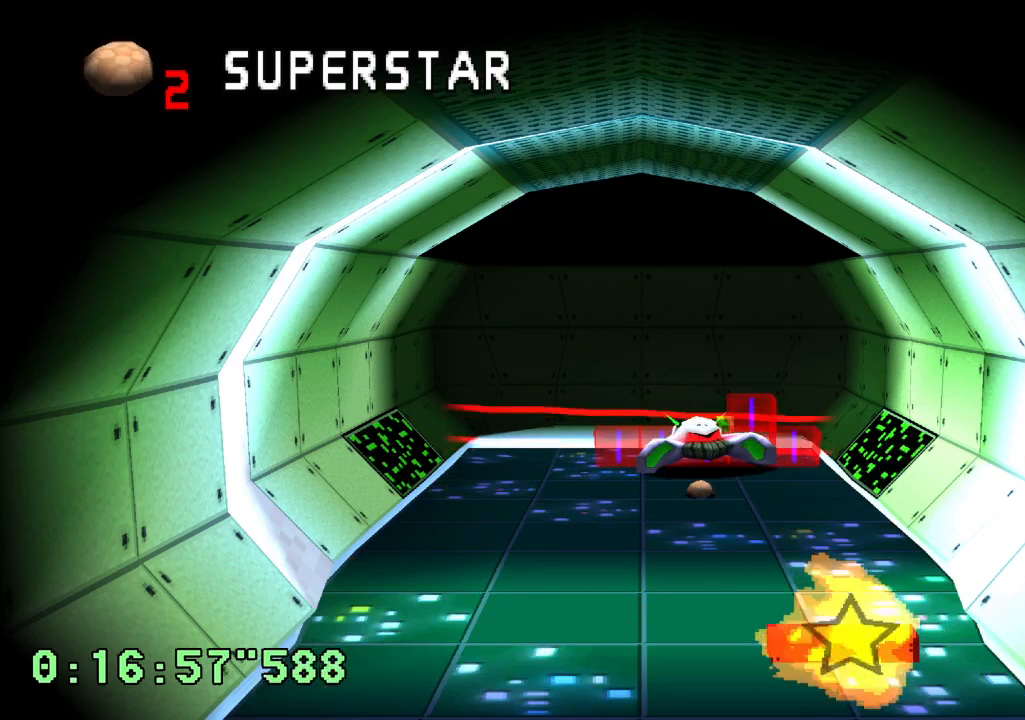
{"dt_ms": 500, "buttons": [], "left_stick": "center", "right_stick": "center", "events": [[67, "DPAD_LEFT", "down"], [233, "DPAD_LEFT", "up"]]}
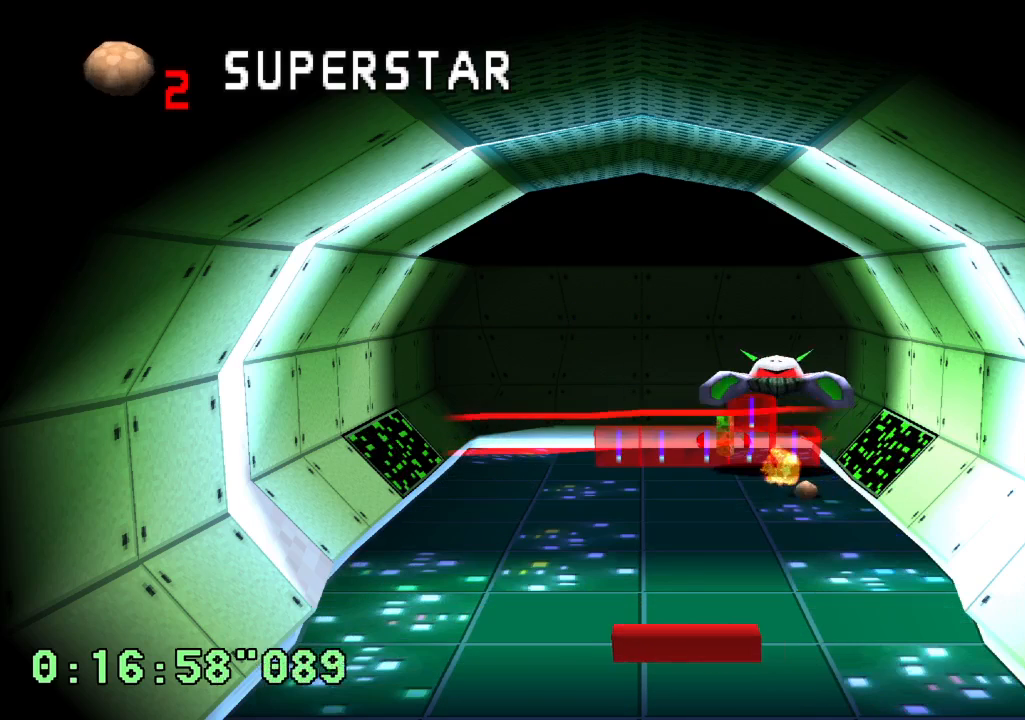
{"dt_ms": 500, "buttons": [], "left_stick": "center", "right_stick": "center", "events": [[167, "DPAD_LEFT", "down"], [433, "DPAD_LEFT", "up"]]}
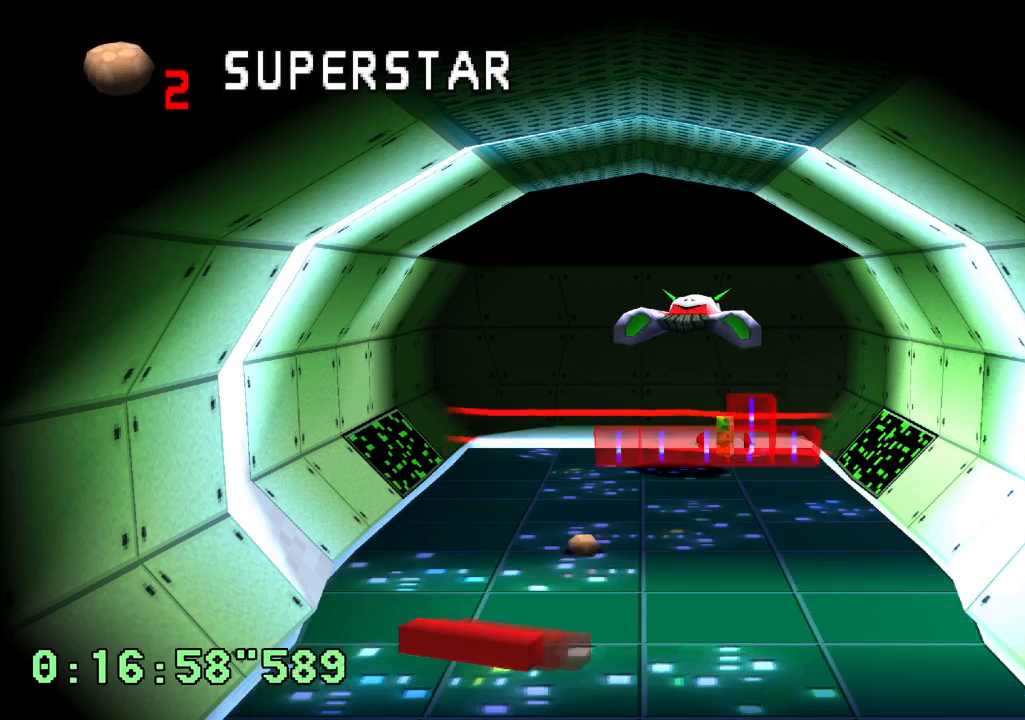
{"dt_ms": 1000, "buttons": [], "left_stick": "center", "right_stick": "center"}
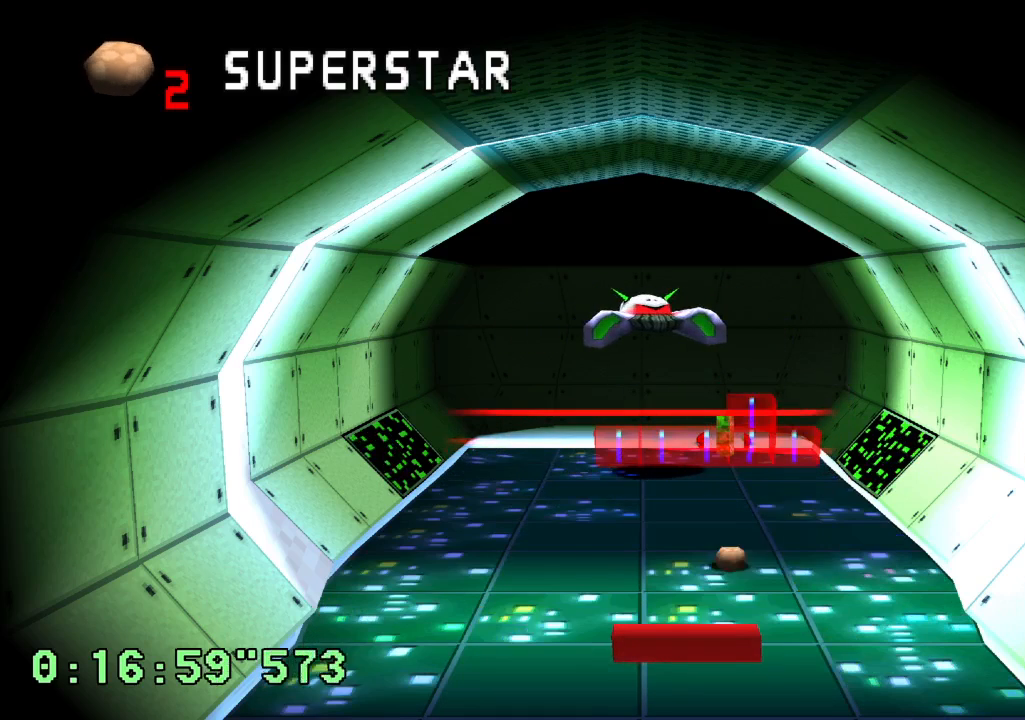
{"dt_ms": 500, "buttons": [], "left_stick": "center", "right_stick": "center", "events": []}
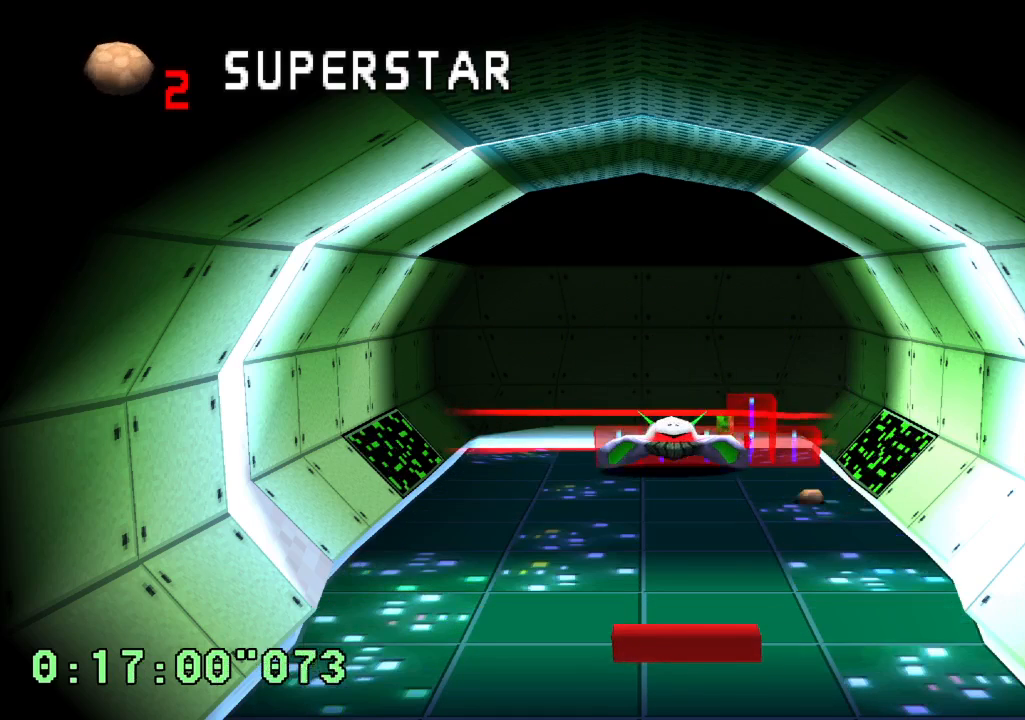
{"dt_ms": 1000, "buttons": [], "left_stick": "center", "right_stick": "center", "events": [[333, "DPAD_LEFT", "down"], [533, "DPAD_LEFT", "up"]]}
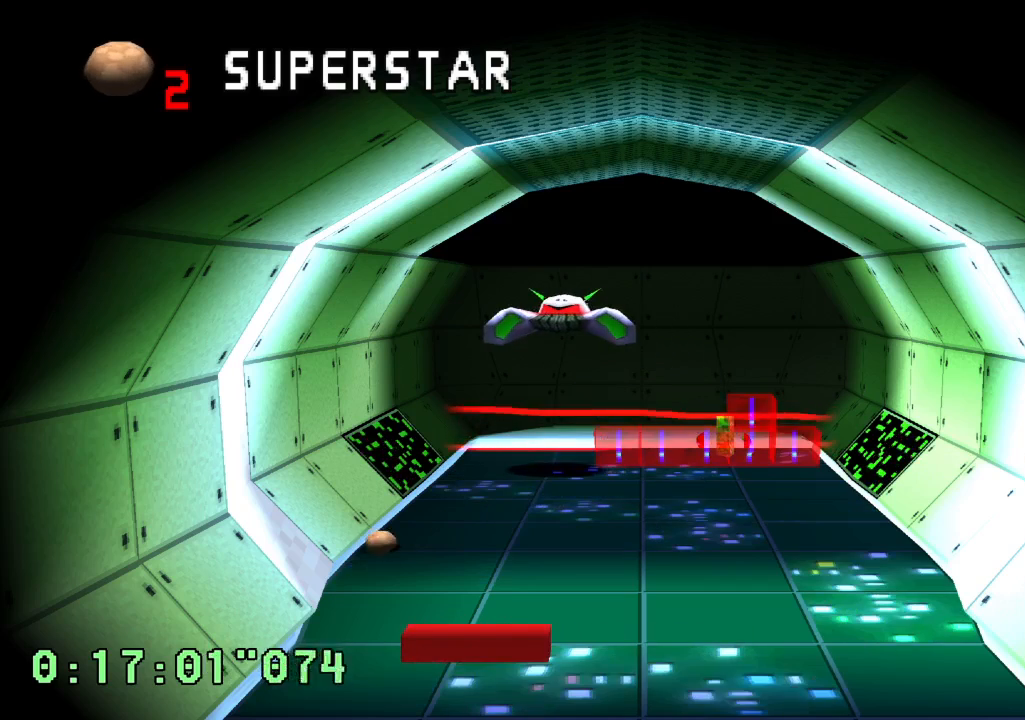
{"dt_ms": 1000, "buttons": [], "left_stick": "center", "right_stick": "center", "events": [[233, "DPAD_RIGHT", "down"], [267, "R2", "down"], [467, "DPAD_RIGHT", "up"], [650, "R2", "up"]]}
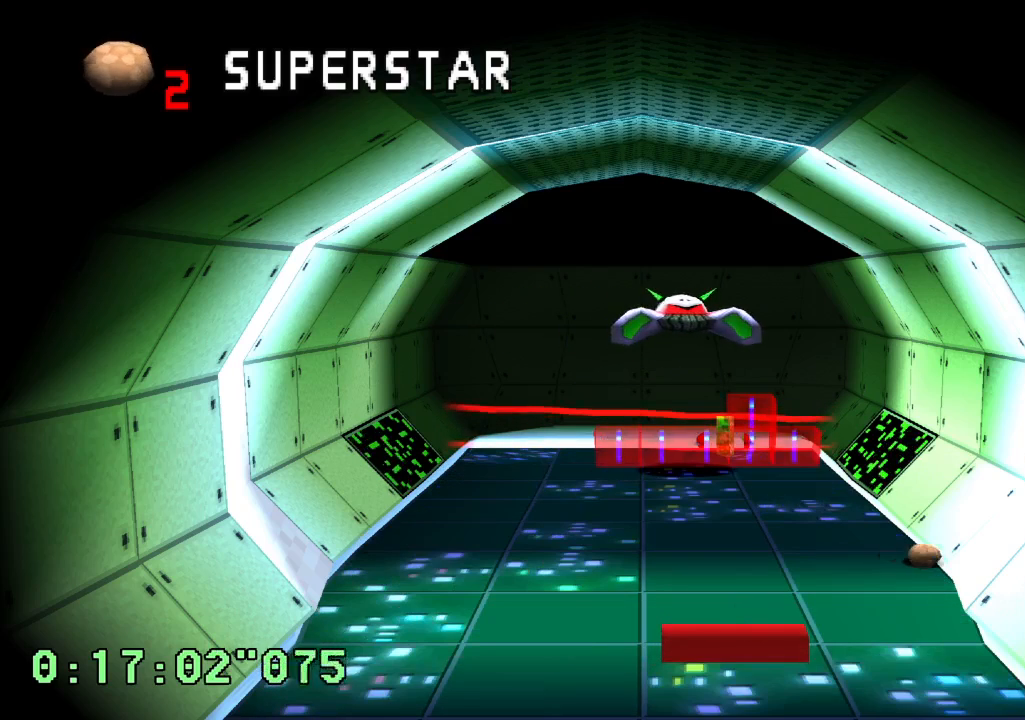
{"dt_ms": 500, "buttons": [], "left_stick": "center", "right_stick": "center", "events": []}
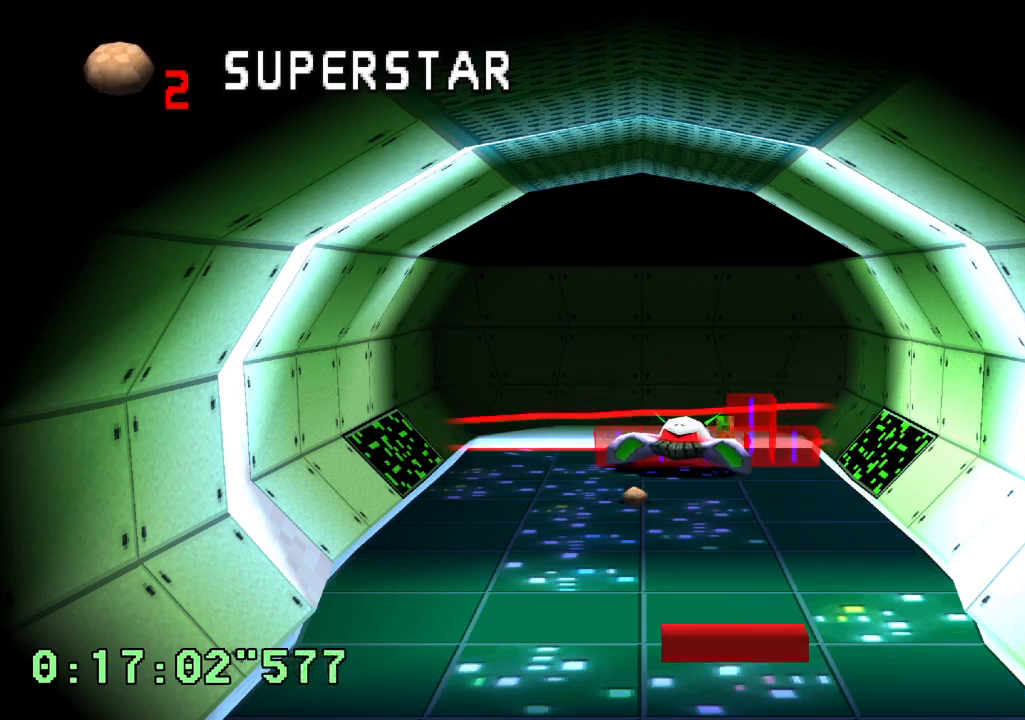
{"dt_ms": 500, "buttons": [], "left_stick": "center", "right_stick": "center", "events": []}
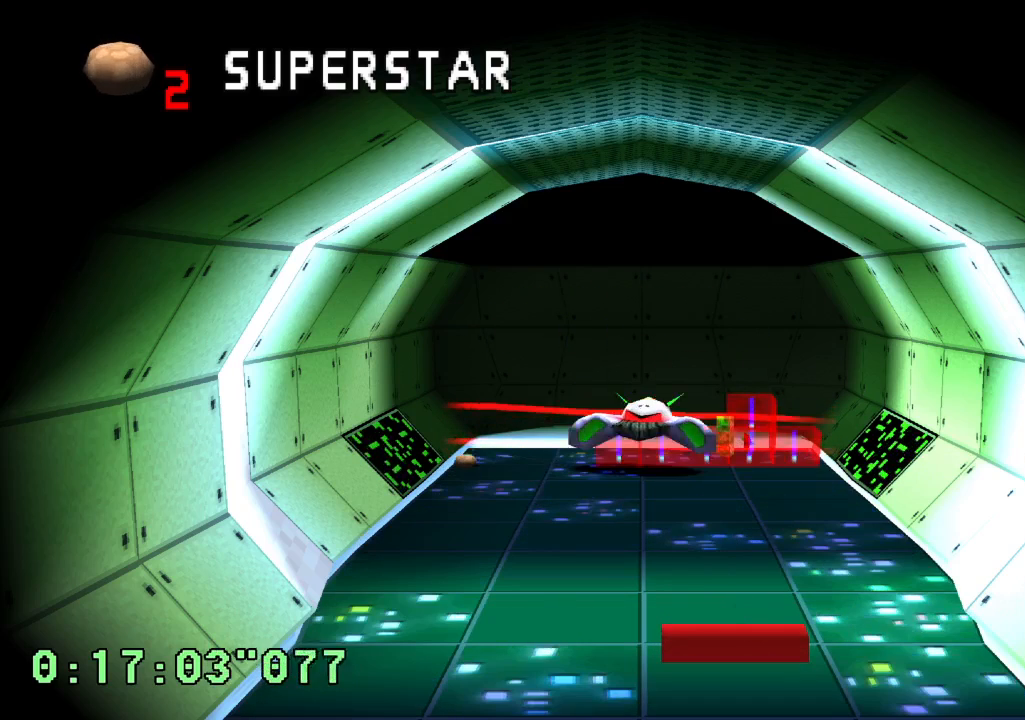
{"dt_ms": 500, "buttons": [], "left_stick": "center", "right_stick": "center", "events": []}
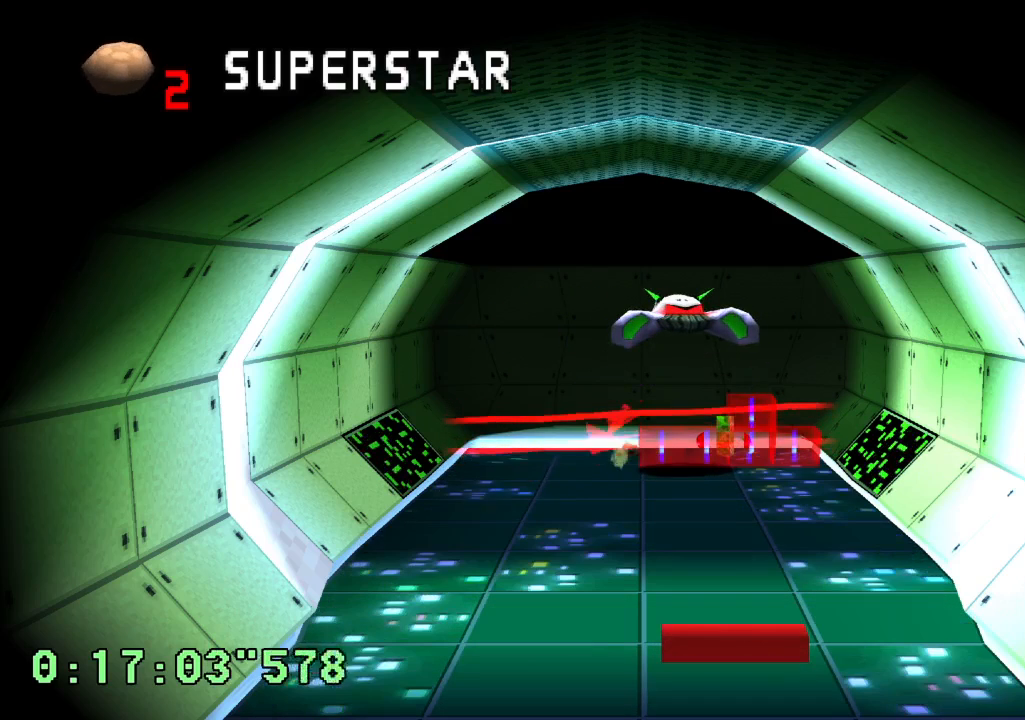
{"dt_ms": 500, "buttons": [], "left_stick": "center", "right_stick": "center", "events": []}